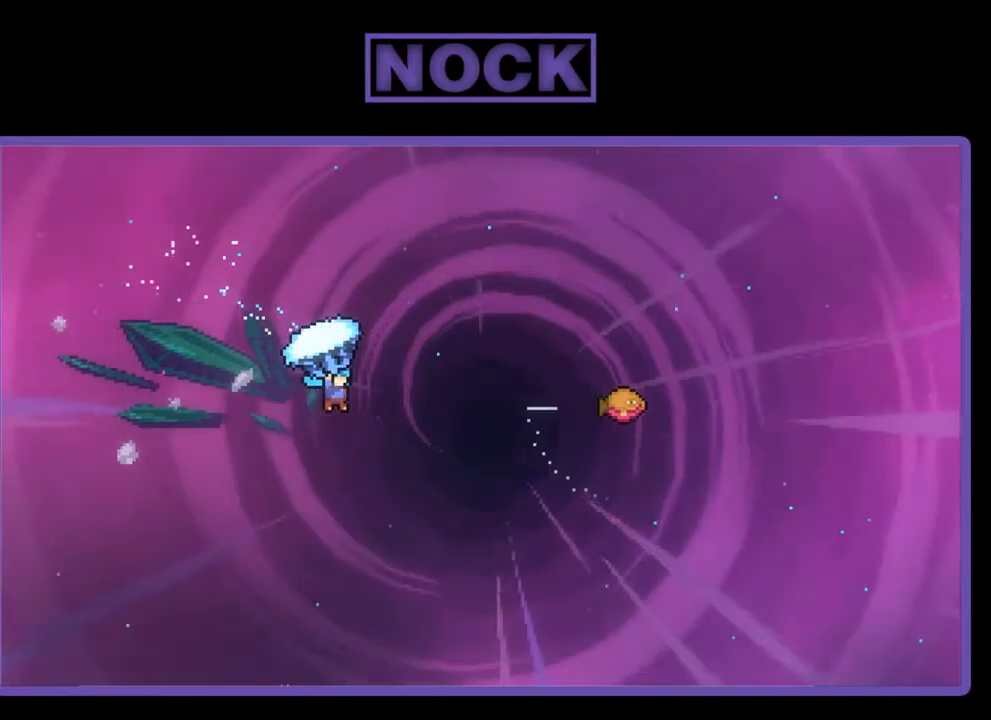
Gameplay with a controller (PlayStation layout); each line is a JSON object with the inputs held at the frame after it. "events" lists button and stick changes between this image and that frame as [ms after this image, input, new state], when the widget could be followed in between. Not read: left_stick.
{"buttons": ["R2", "DPAD_UP", "DPAD_RIGHT"], "right_stick": "center", "events": []}
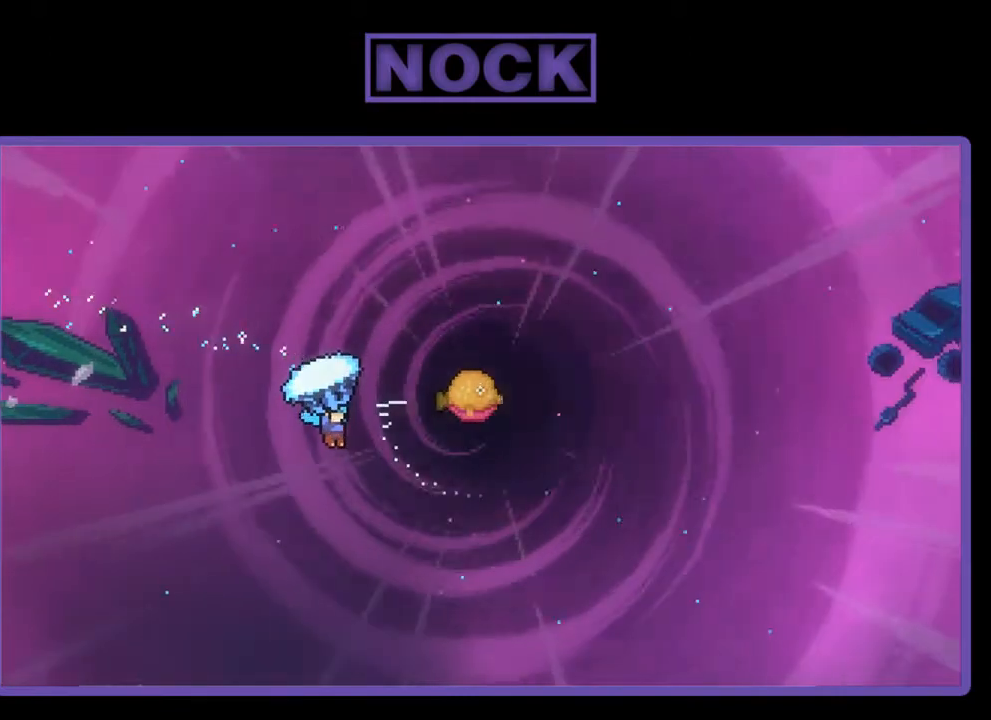
{"buttons": ["R2", "DPAD_UP"], "right_stick": "center", "events": [[450, "DPAD_RIGHT", "up"]]}
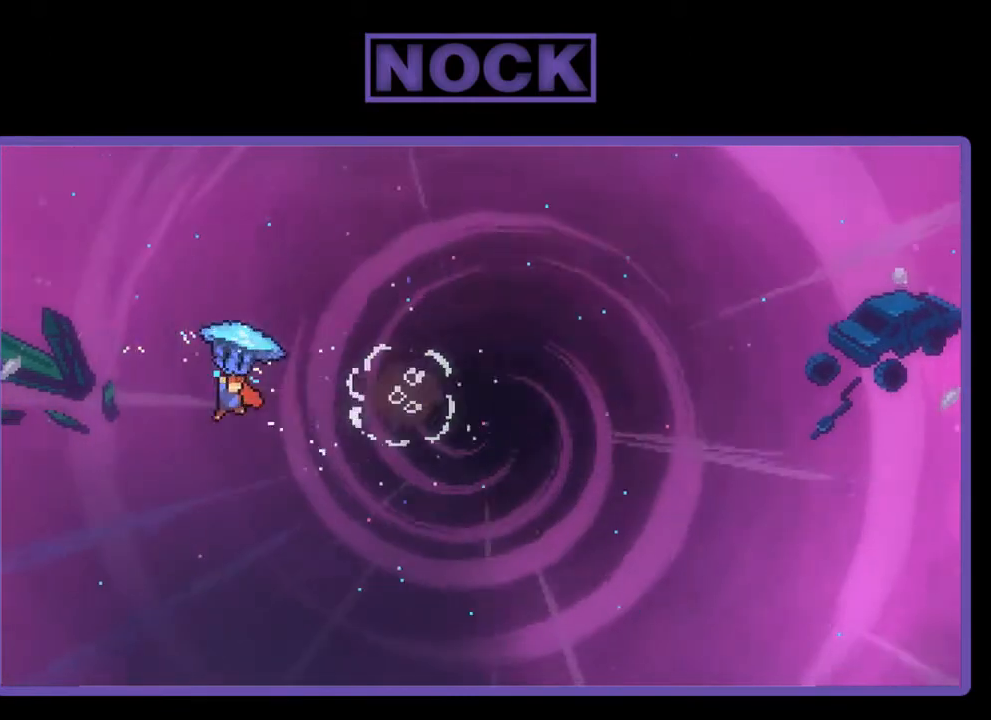
{"buttons": ["CIRCLE", "R2", "DPAD_RIGHT"], "right_stick": "center", "events": [[17, "DPAD_UP", "up"], [17, "R2", "up"], [117, "DPAD_RIGHT", "down"], [117, "DPAD_UP", "down"], [183, "CIRCLE", "down"], [183, "R2", "down"], [283, "DPAD_LEFT", "down"], [283, "DPAD_RIGHT", "up"], [450, "DPAD_LEFT", "up"], [450, "DPAD_RIGHT", "down"], [450, "DPAD_UP", "up"]]}
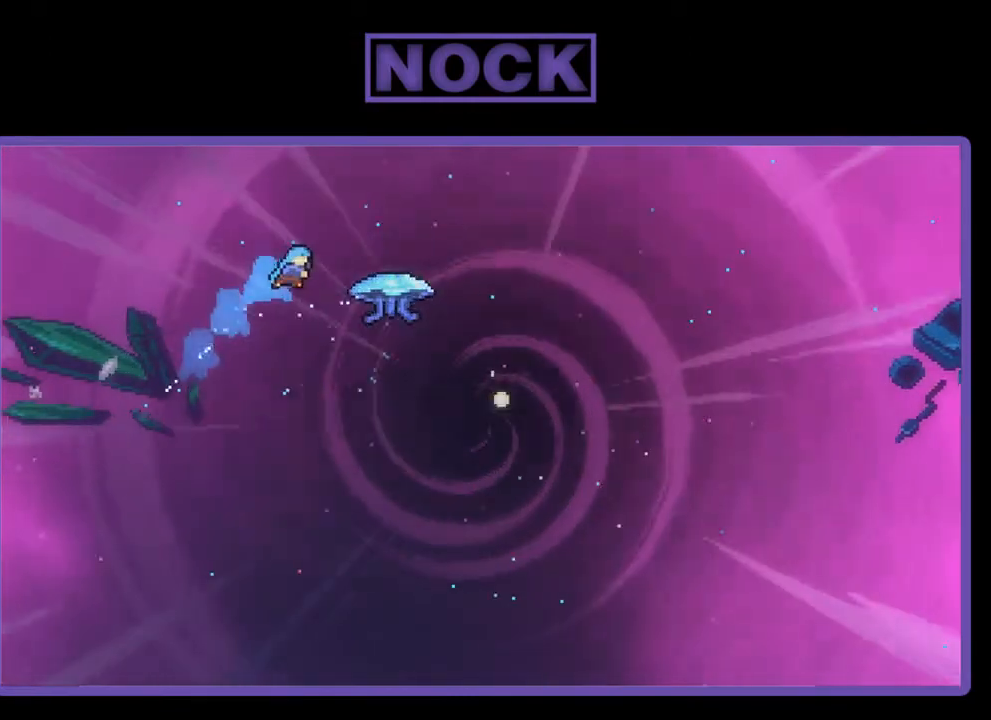
{"buttons": ["R2", "DPAD_UP", "DPAD_RIGHT"], "right_stick": "center", "events": [[250, "DPAD_UP", "down"], [483, "CIRCLE", "up"]]}
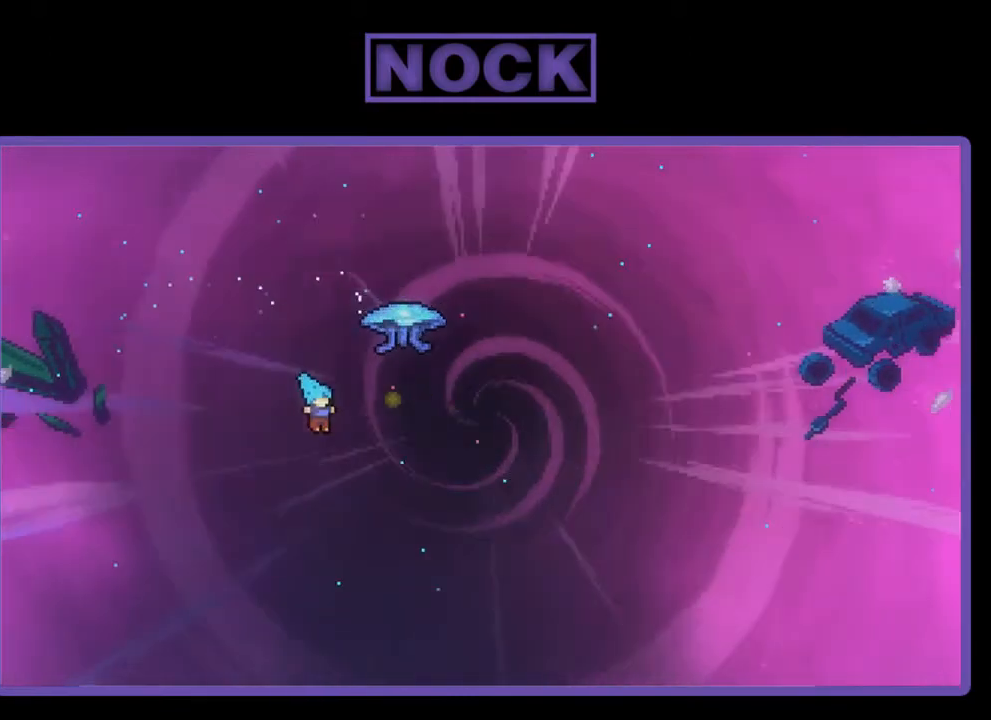
{"buttons": [], "right_stick": "center", "events": [[83, "CIRCLE", "down"], [250, "CROSS", "down"], [283, "DPAD_UP", "up"], [483, "CIRCLE", "up"], [483, "CROSS", "up"], [483, "DPAD_RIGHT", "up"], [483, "R2", "up"]]}
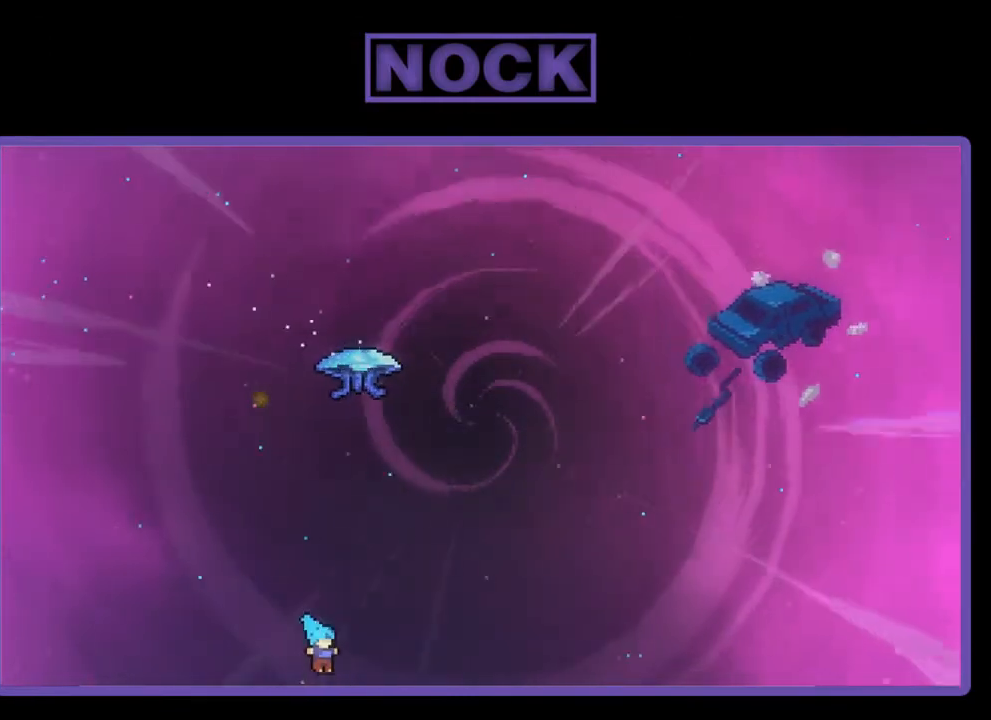
{"buttons": [], "right_stick": "center", "events": []}
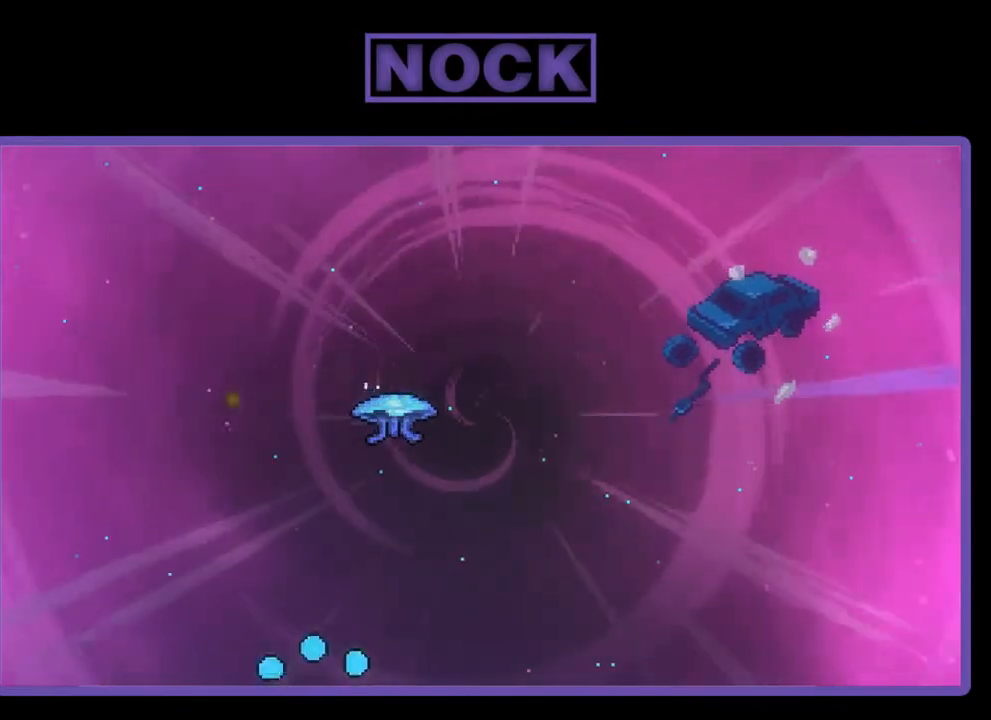
{"buttons": [], "right_stick": "center", "events": []}
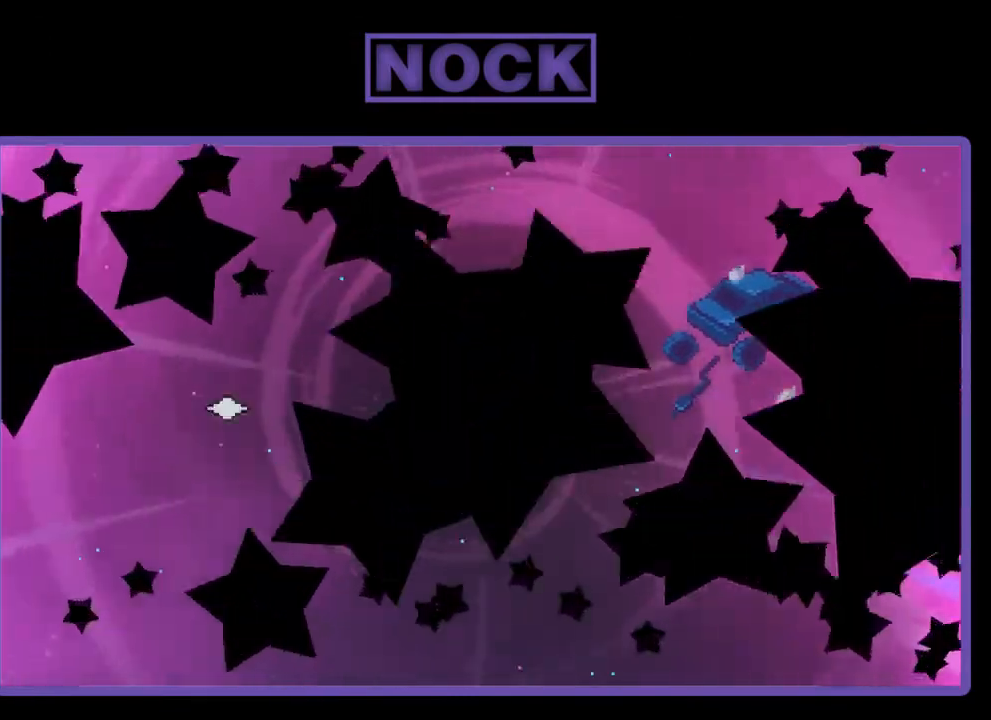
{"buttons": ["R2", "DPAD_RIGHT"], "right_stick": "center", "events": [[350, "R2", "down"], [450, "DPAD_RIGHT", "down"]]}
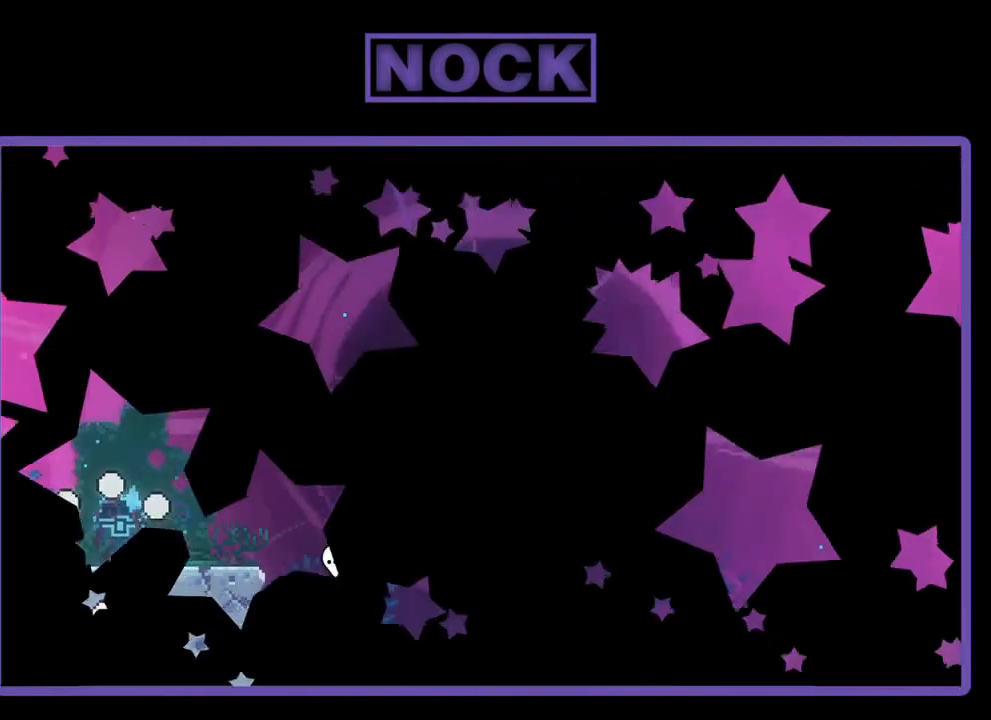
{"buttons": ["R2", "DPAD_RIGHT"], "right_stick": "center", "events": []}
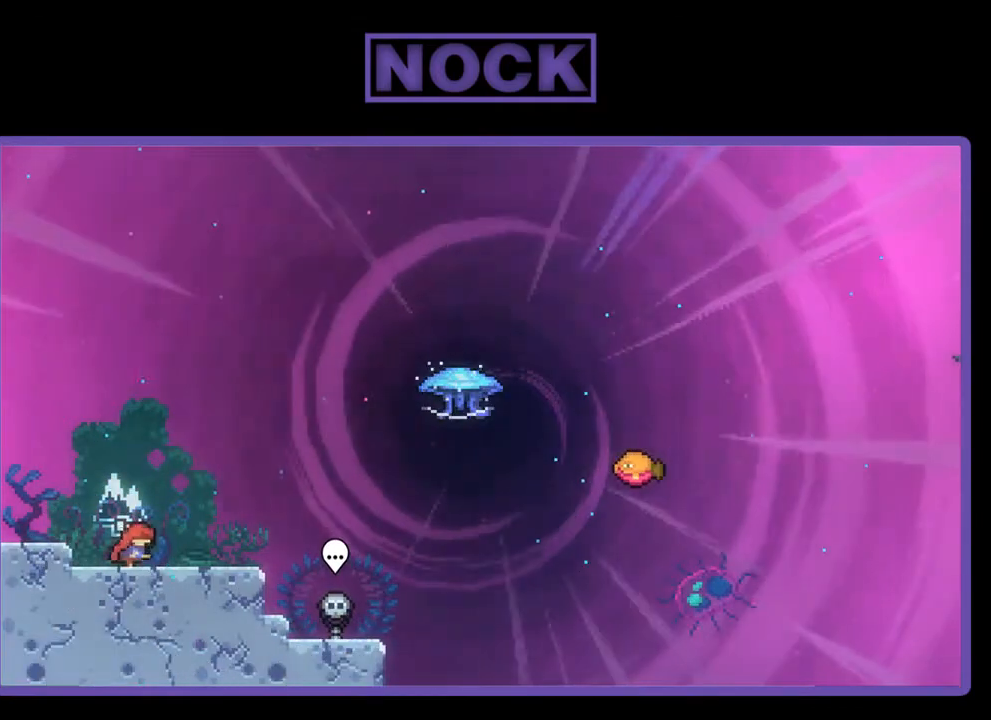
{"buttons": ["CROSS", "R2", "DPAD_RIGHT"], "right_stick": "center", "events": [[417, "CROSS", "down"]]}
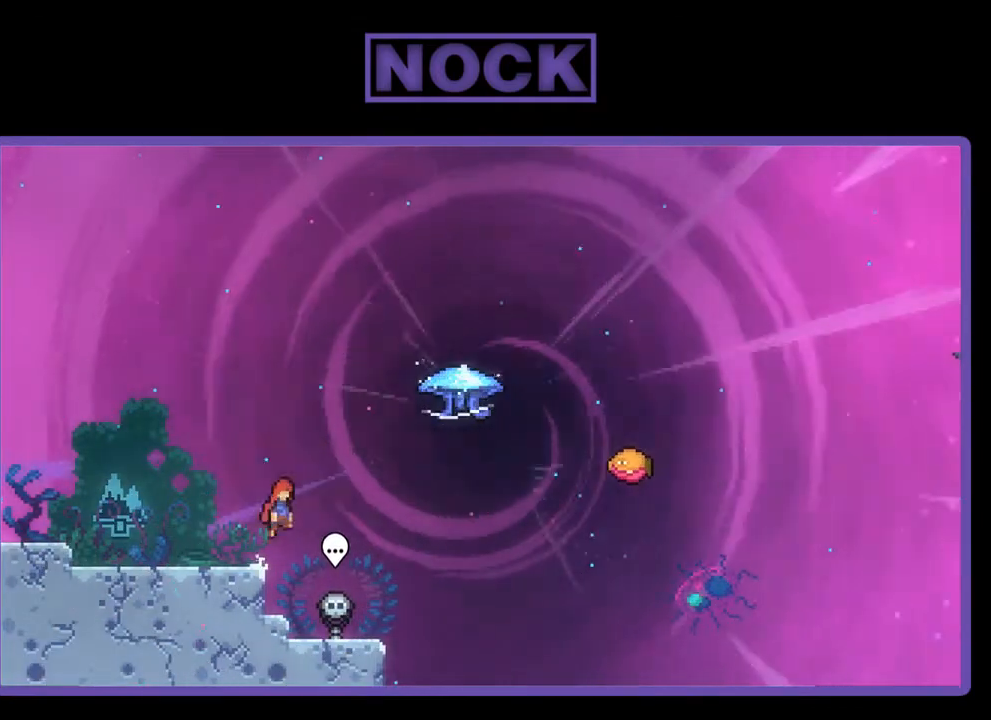
{"buttons": ["R2", "DPAD_UP", "DPAD_RIGHT"], "right_stick": "center", "events": [[83, "DPAD_UP", "down"], [117, "CROSS", "up"], [217, "CIRCLE", "down"], [450, "CIRCLE", "up"]]}
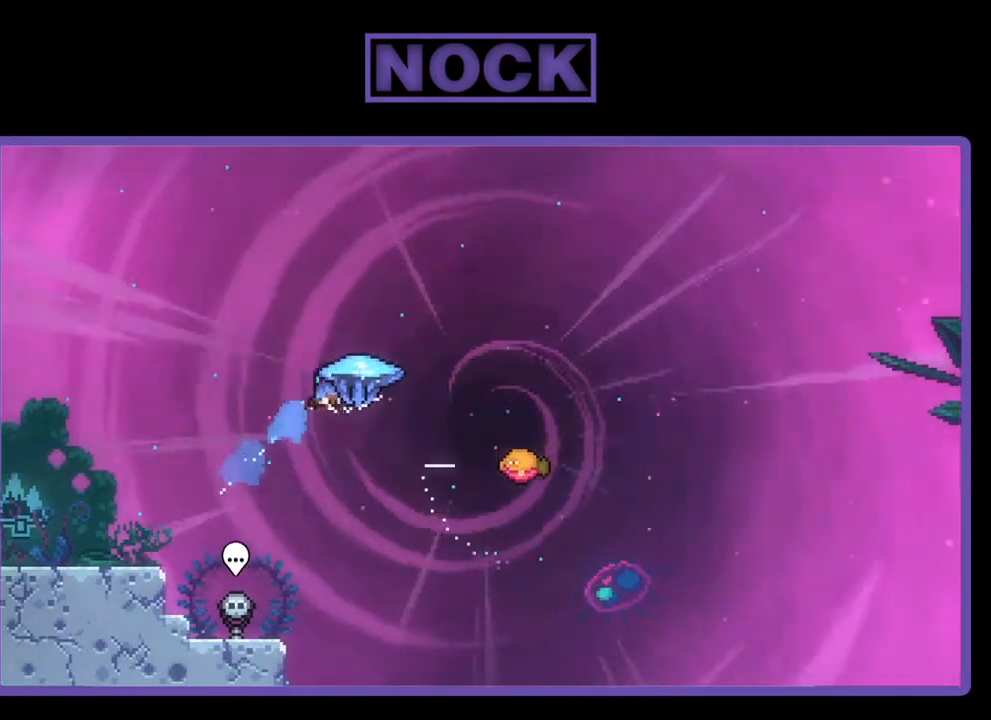
{"buttons": ["R2", "DPAD_RIGHT"], "right_stick": "center", "events": [[183, "DPAD_UP", "up"]]}
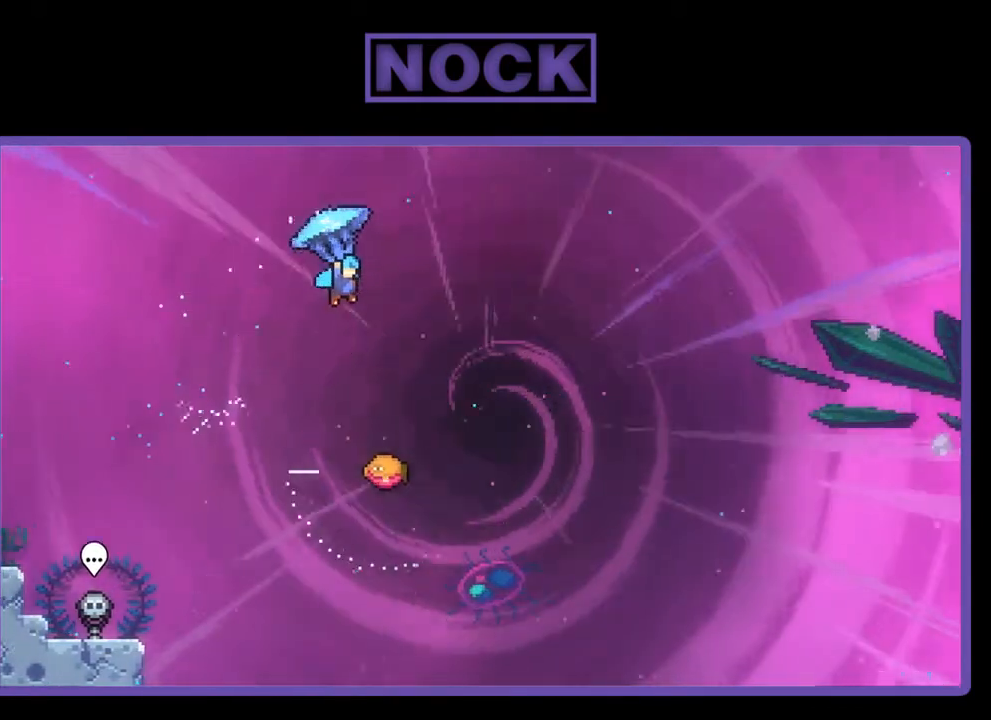
{"buttons": ["R2"], "right_stick": "center", "events": [[150, "DPAD_RIGHT", "up"]]}
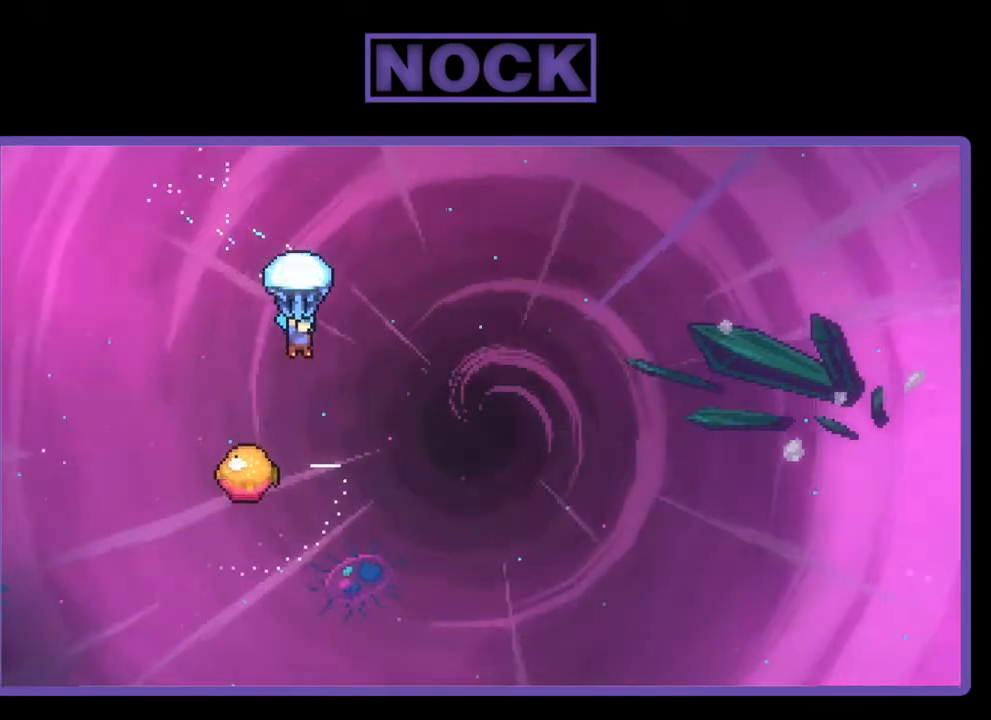
{"buttons": ["R2"], "right_stick": "center", "events": [[283, "DPAD_RIGHT", "down"], [417, "DPAD_RIGHT", "up"]]}
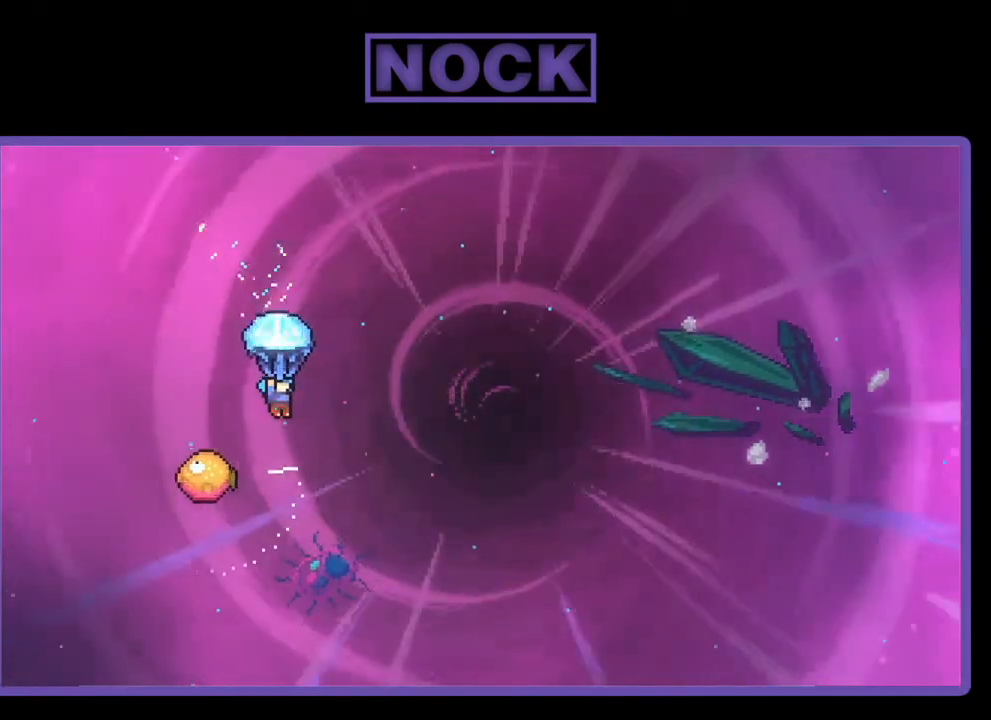
{"buttons": ["R2", "DPAD_LEFT"], "right_stick": "center", "events": [[317, "DPAD_LEFT", "down"]]}
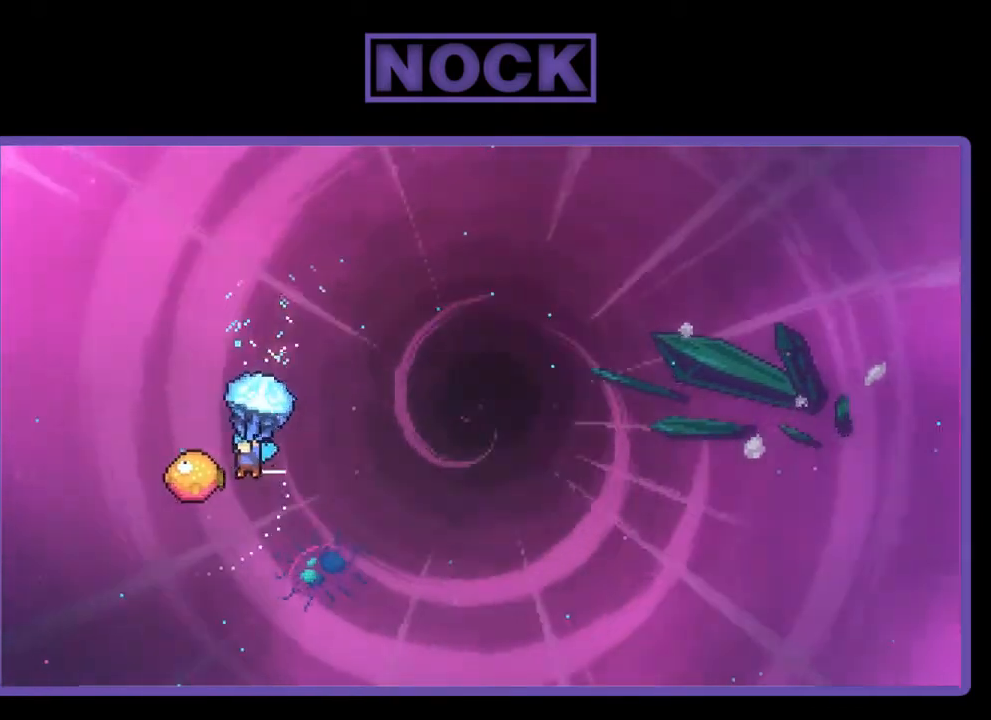
{"buttons": ["R2", "DPAD_UP", "DPAD_RIGHT"], "right_stick": "center", "events": [[17, "DPAD_LEFT", "up"], [183, "DPAD_RIGHT", "down"], [483, "DPAD_UP", "down"]]}
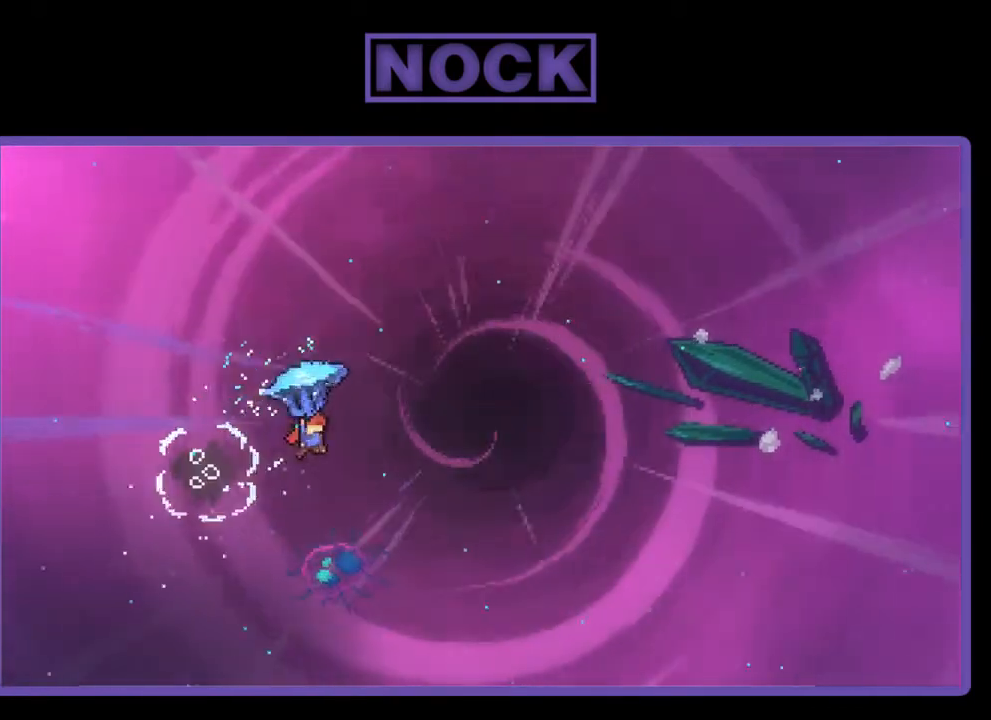
{"buttons": ["R2", "DPAD_UP", "DPAD_RIGHT"], "right_stick": "center", "events": []}
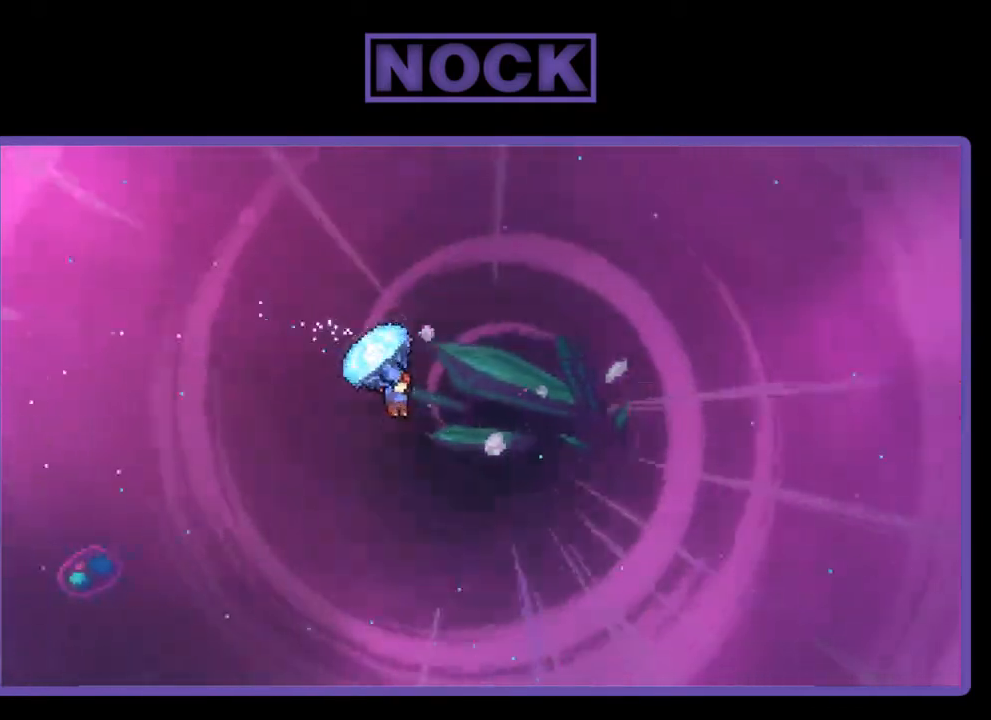
{"buttons": ["CIRCLE", "R2", "DPAD_UP", "DPAD_RIGHT"], "right_stick": "center", "events": [[50, "R2", "up"], [183, "CIRCLE", "down"], [183, "R2", "down"]]}
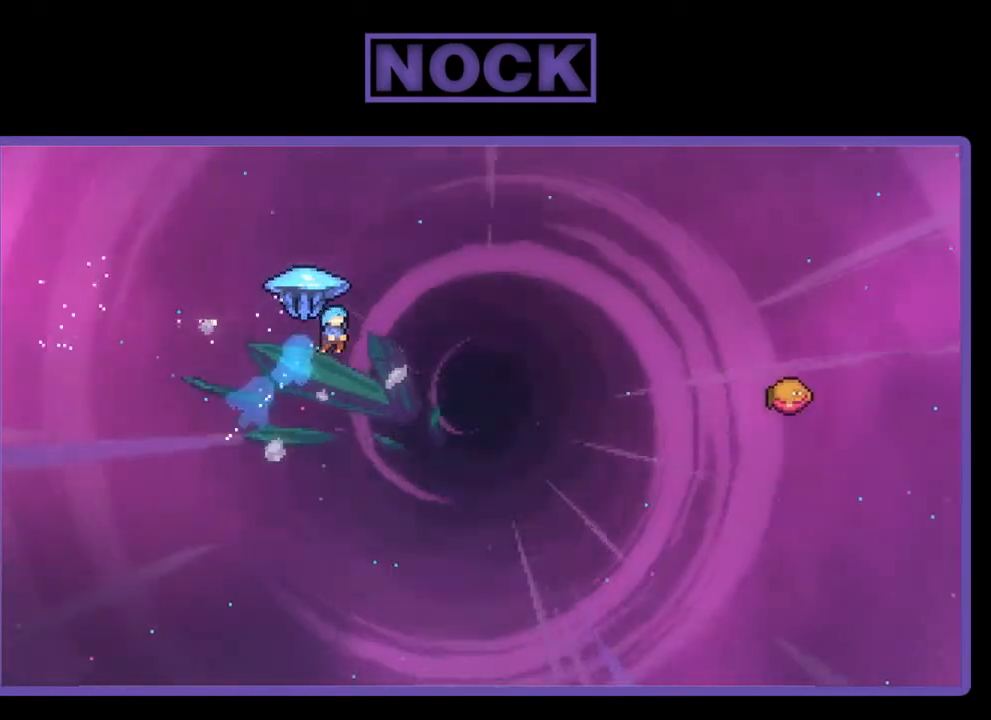
{"buttons": ["R2", "DPAD_UP", "DPAD_RIGHT"], "right_stick": "center", "events": [[183, "CIRCLE", "up"]]}
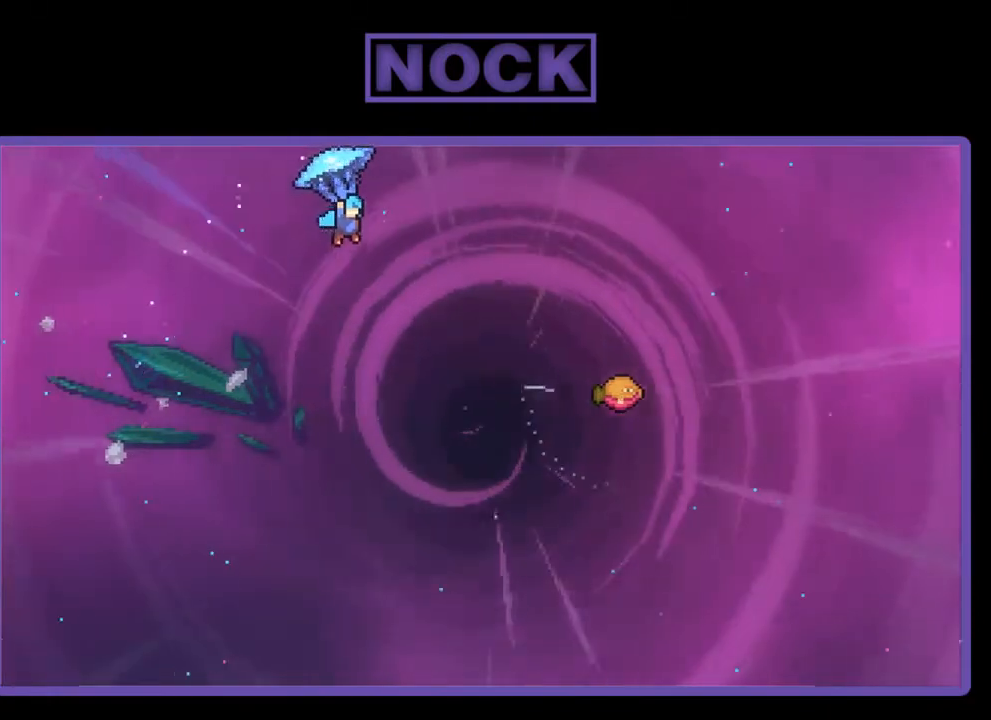
{"buttons": ["R2", "DPAD_RIGHT"], "right_stick": "center", "events": [[150, "DPAD_UP", "up"]]}
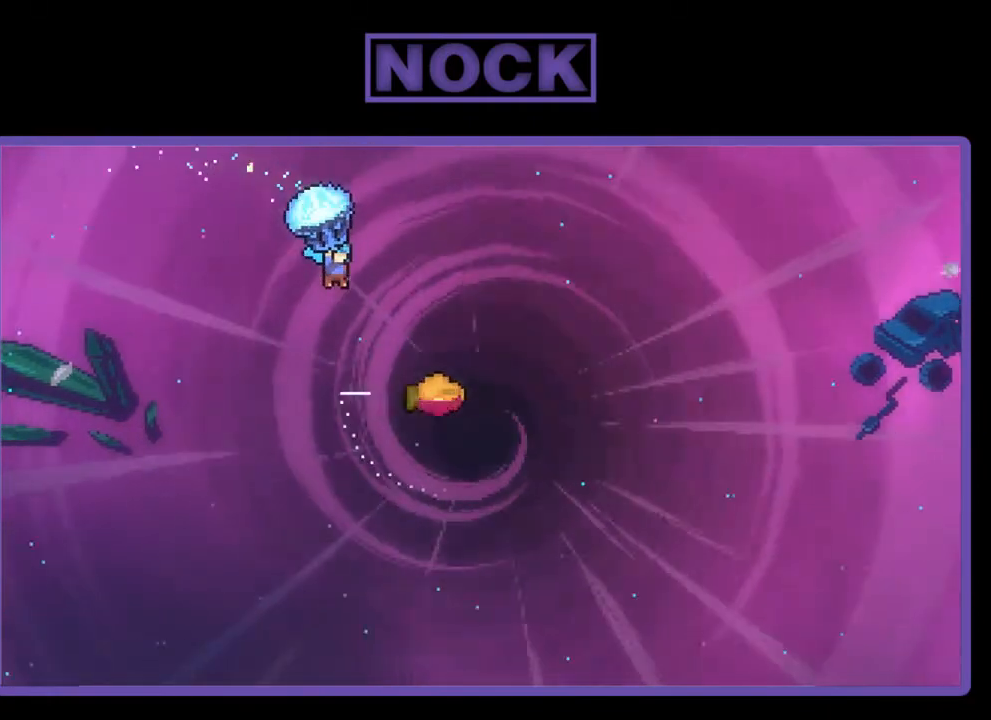
{"buttons": ["R2", "DPAD_RIGHT"], "right_stick": "center", "events": []}
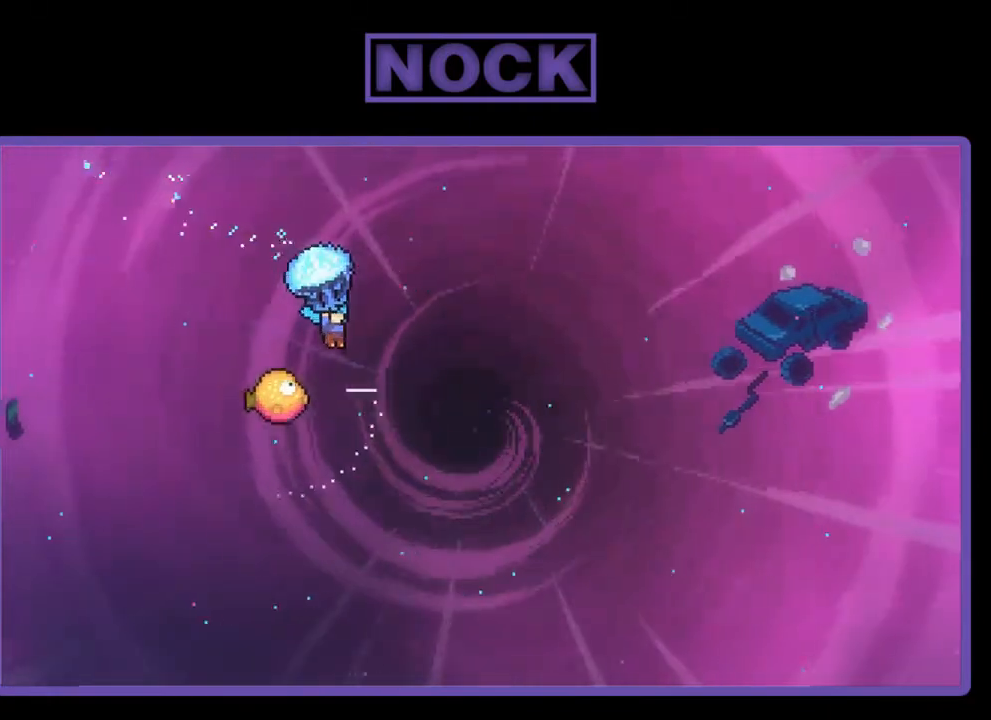
{"buttons": ["R2"], "right_stick": "center", "events": [[17, "DPAD_RIGHT", "up"], [150, "DPAD_LEFT", "down"], [450, "DPAD_LEFT", "up"]]}
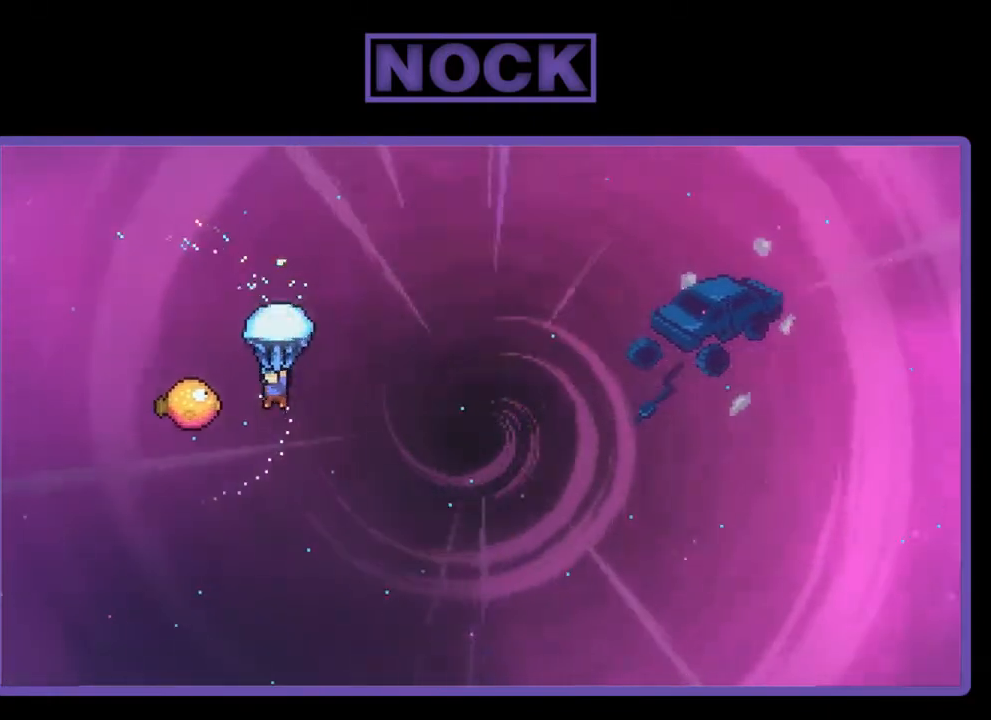
{"buttons": ["R2", "DPAD_RIGHT"], "right_stick": "center", "events": [[17, "DPAD_LEFT", "down"], [283, "DPAD_LEFT", "up"], [283, "DPAD_UP", "down"], [317, "DPAD_UP", "up"], [350, "DPAD_RIGHT", "down"]]}
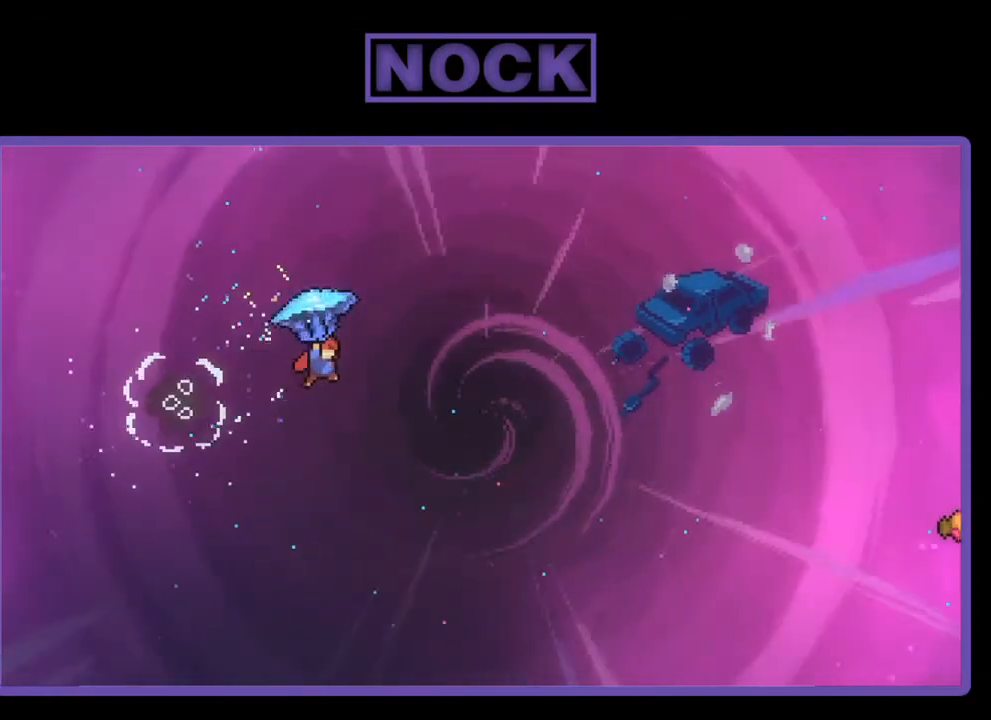
{"buttons": ["DPAD_UP", "DPAD_RIGHT"], "right_stick": "center", "events": [[83, "DPAD_UP", "down"], [450, "R2", "up"]]}
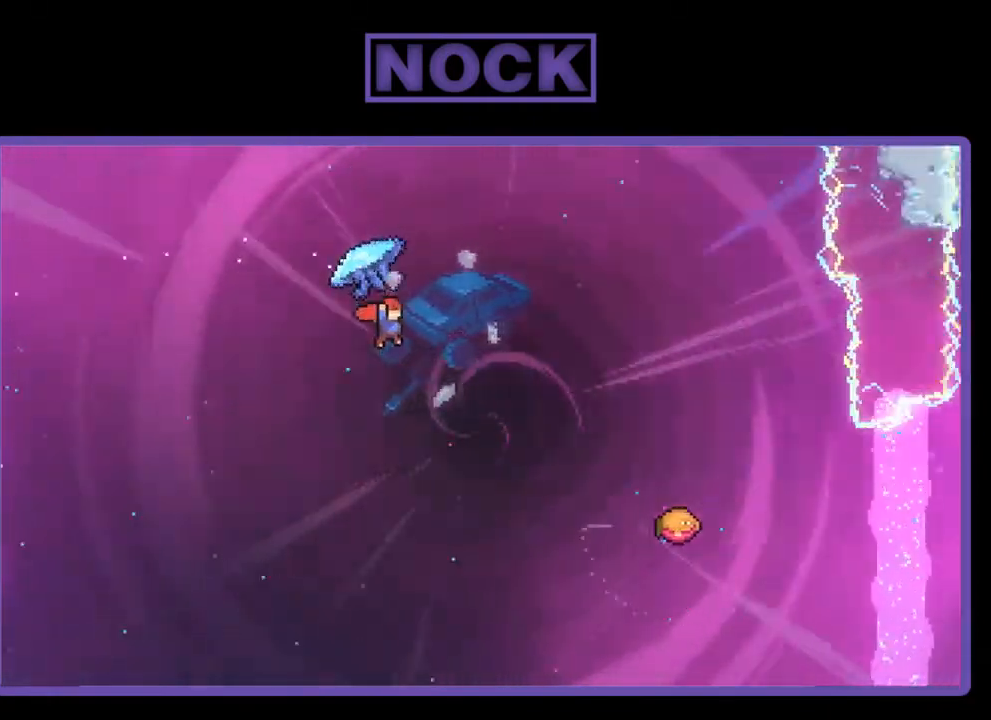
{"buttons": ["CIRCLE", "R2", "DPAD_UP", "DPAD_RIGHT"], "right_stick": "center", "events": [[83, "CIRCLE", "down"], [83, "DPAD_RIGHT", "up"], [83, "R2", "down"], [150, "DPAD_RIGHT", "down"]]}
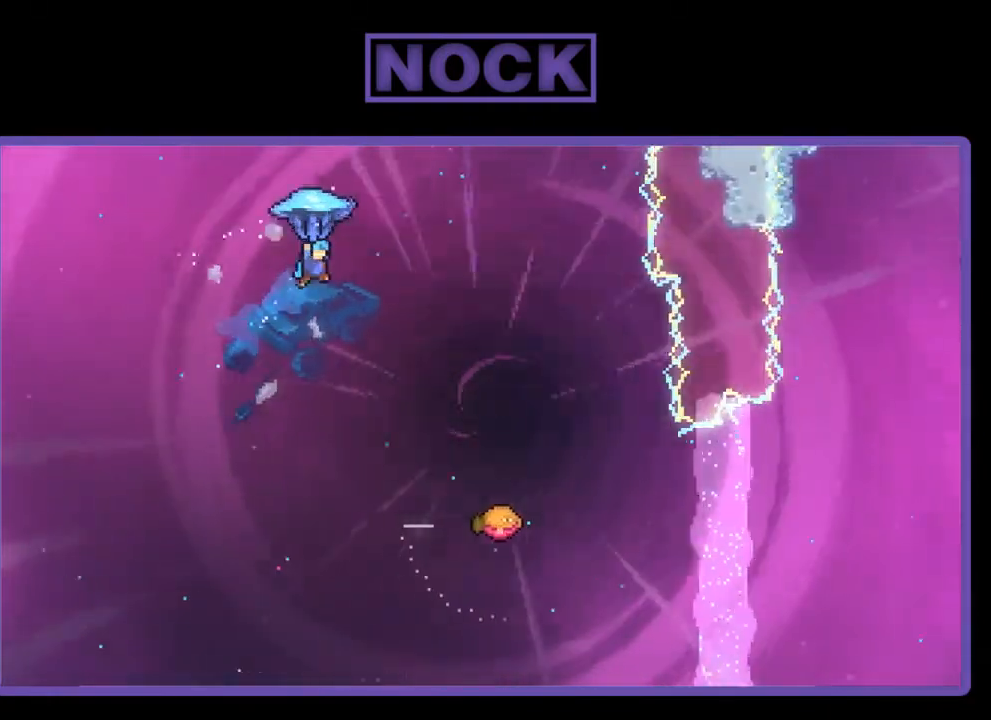
{"buttons": ["R2"], "right_stick": "center", "events": [[50, "CIRCLE", "up"], [167, "DPAD_UP", "up"], [350, "DPAD_RIGHT", "up"]]}
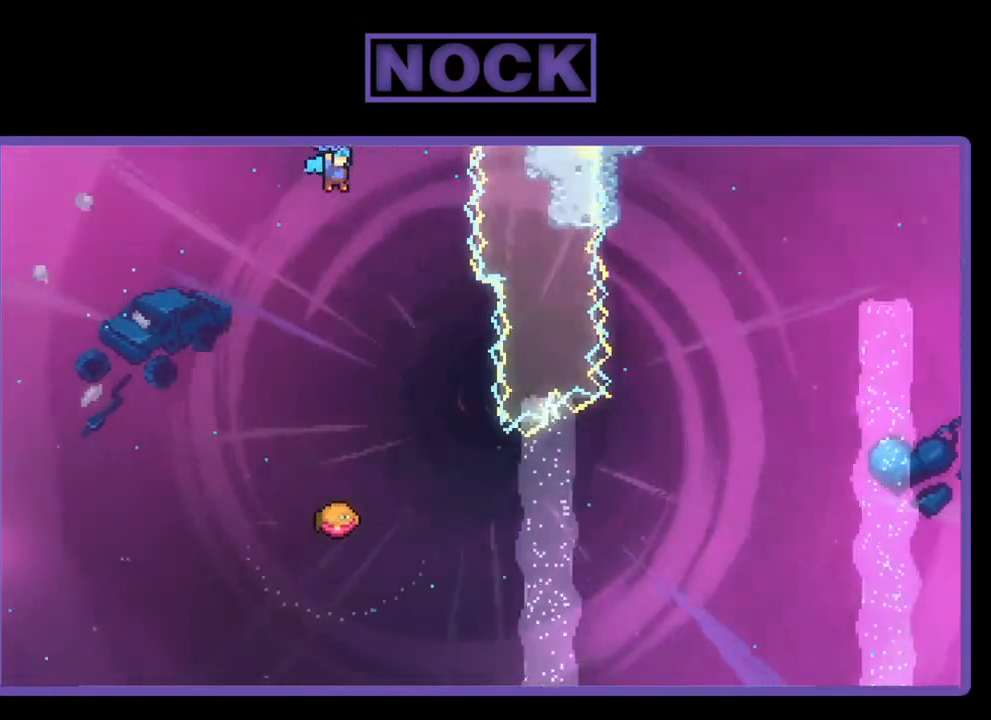
{"buttons": ["R2"], "right_stick": "center", "events": [[150, "DPAD_RIGHT", "down"], [317, "DPAD_RIGHT", "up"]]}
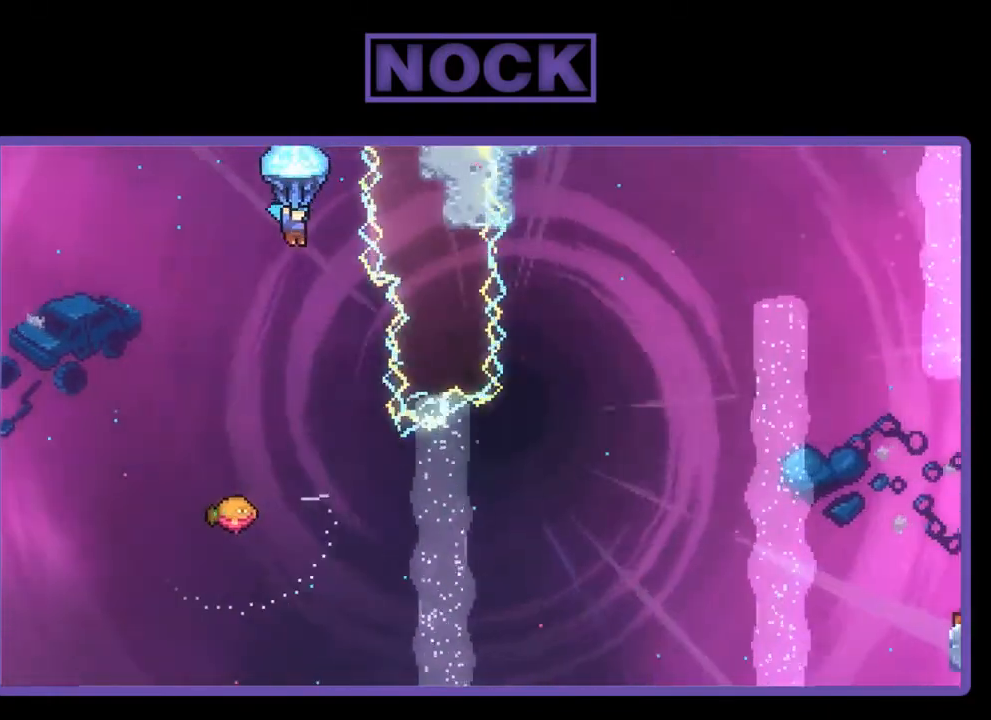
{"buttons": ["R2", "DPAD_RIGHT"], "right_stick": "center", "events": [[483, "DPAD_RIGHT", "down"]]}
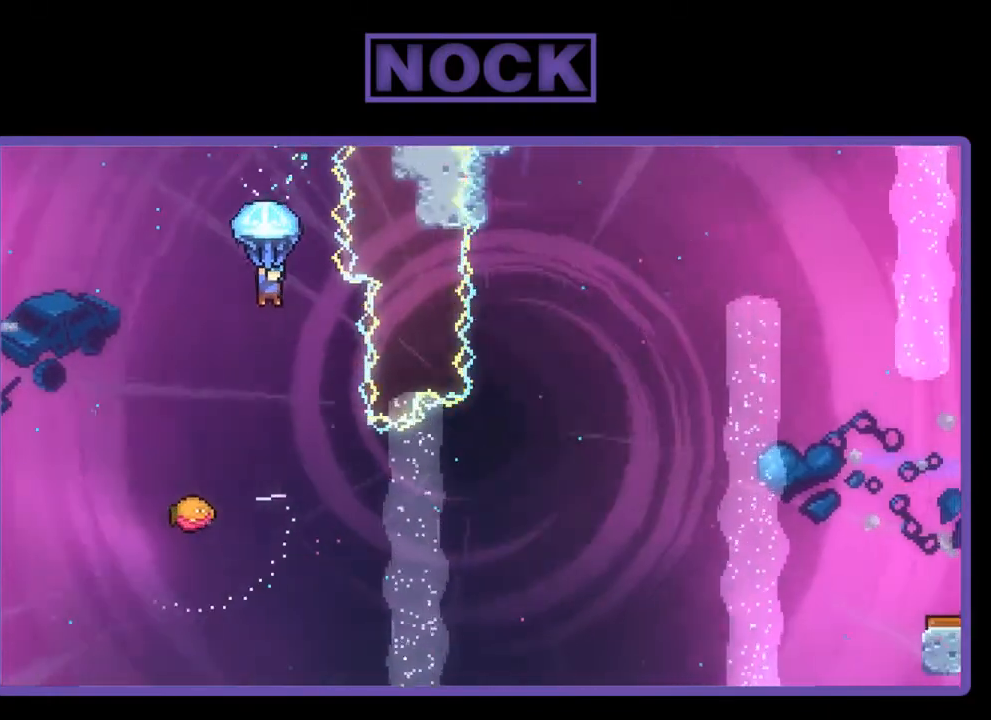
{"buttons": ["R2", "DPAD_RIGHT"], "right_stick": "center", "events": [[117, "DPAD_RIGHT", "up"], [383, "DPAD_RIGHT", "down"]]}